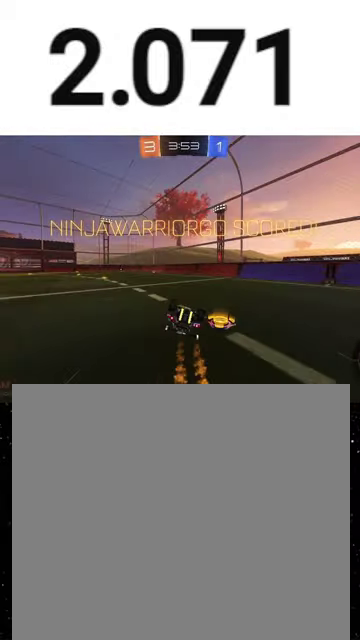
Gameplay with a controller (Xbox layout); each line is a JSON object with the inputs held at the frame after it. "events" lists button and stick changes between this image and that frame as [ms after this image, input, new state], when the widget could be followed in between. This overlay highlights the sticks when they move; stick clicks (L3 R3) are not distinguishable.
{"buttons": ["L1", "R2"], "left_stick": "down-left", "right_stick": "center", "events": [[100, "Y", "up"], [133, "R1", "down"], [167, "Y", "down"], [233, "R1", "up"], [267, "Y", "up"], [300, "R1", "down"], [367, "Y", "down"], [400, "R1", "up"], [433, "B", "up"], [433, "Y", "up"]]}
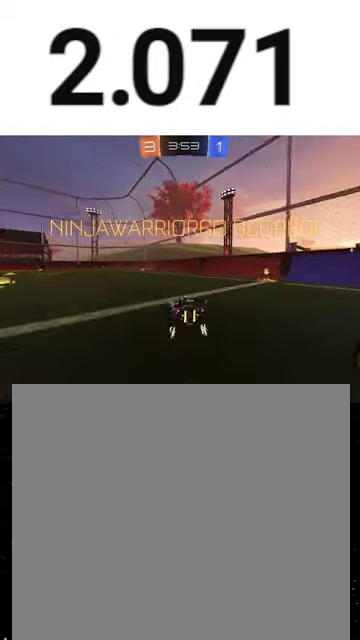
{"buttons": [], "left_stick": "center", "right_stick": "center", "events": [[133, "left_stick", "up-right"], [167, "R1", "down"], [200, "A", "down"], [200, "left_stick", "right"], [267, "A", "up"], [300, "Y", "down"], [300, "left_stick", "down"], [333, "L1", "up"], [333, "R1", "up"], [333, "R2", "up"], [367, "Y", "up"], [367, "left_stick", "center"]]}
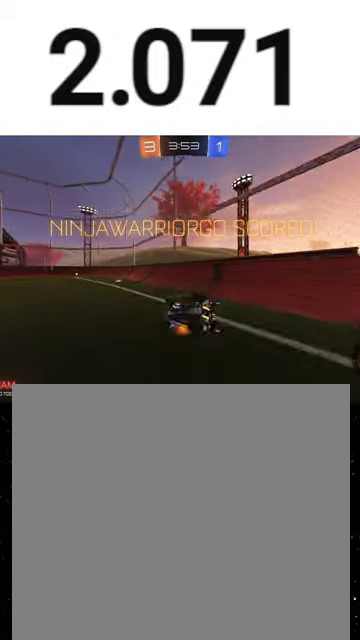
{"buttons": [], "left_stick": "center", "right_stick": "center", "events": []}
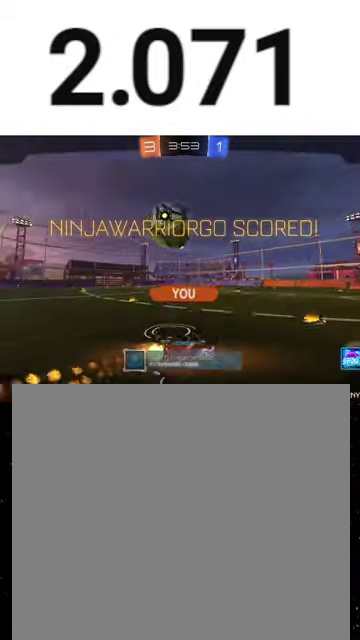
{"buttons": [], "left_stick": "center", "right_stick": "center", "events": []}
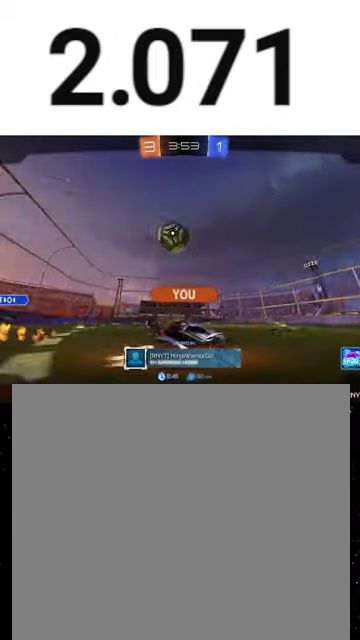
{"buttons": [], "left_stick": "center", "right_stick": "center", "events": []}
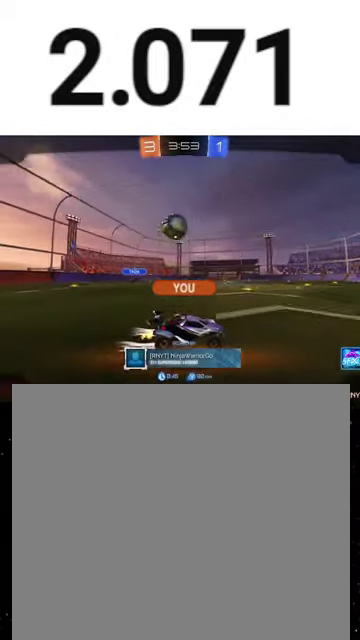
{"buttons": [], "left_stick": "center", "right_stick": "center", "events": []}
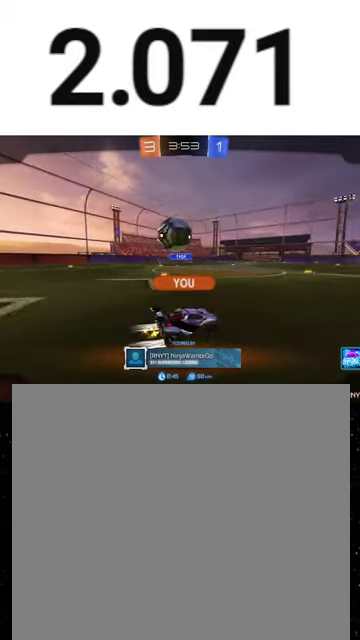
{"buttons": [], "left_stick": "center", "right_stick": "center", "events": []}
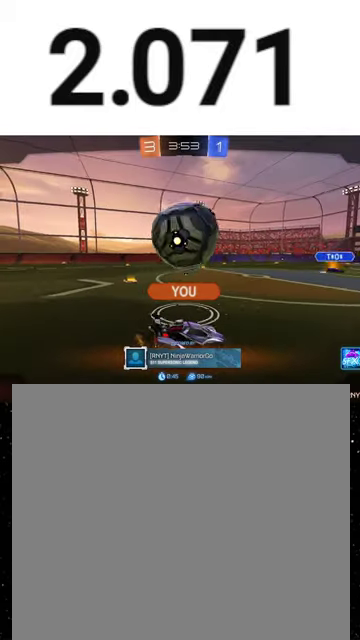
{"buttons": [], "left_stick": "center", "right_stick": "center", "events": []}
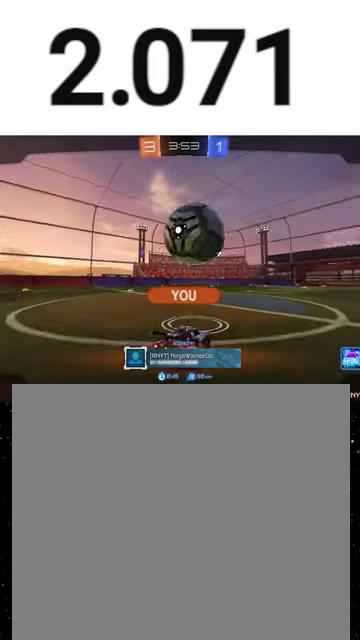
{"buttons": [], "left_stick": "center", "right_stick": "center", "events": []}
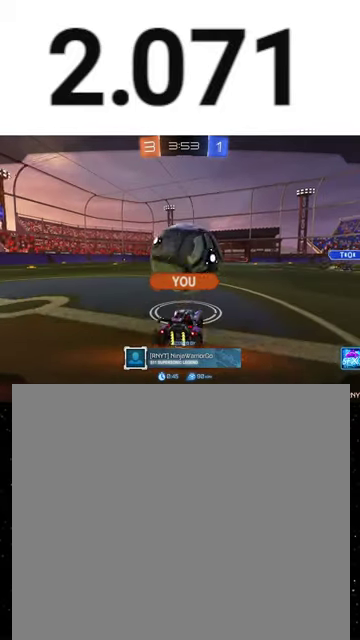
{"buttons": [], "left_stick": "center", "right_stick": "center", "events": []}
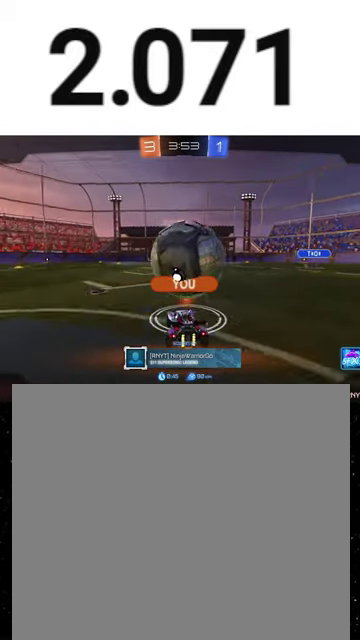
{"buttons": [], "left_stick": "center", "right_stick": "center", "events": []}
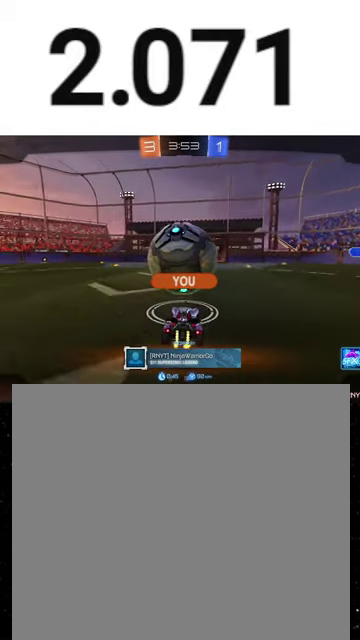
{"buttons": ["A"], "left_stick": "center", "right_stick": "center", "events": [[433, "A", "down"]]}
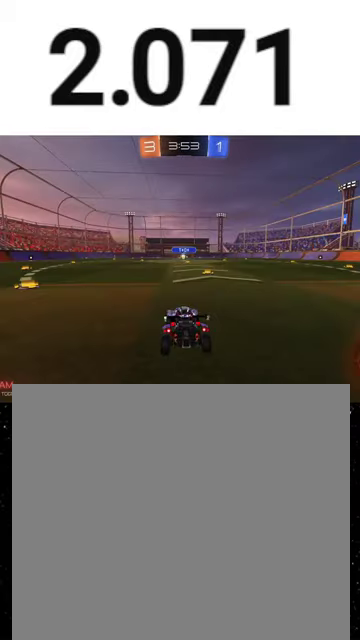
{"buttons": ["R2", "SELECT"], "left_stick": "center", "right_stick": "center", "events": [[33, "A", "up"], [67, "SELECT", "down"], [300, "R2", "down"]]}
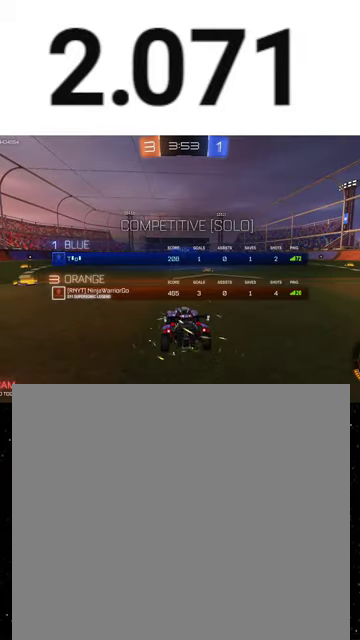
{"buttons": ["R2", "SELECT"], "left_stick": "center", "right_stick": "center", "events": []}
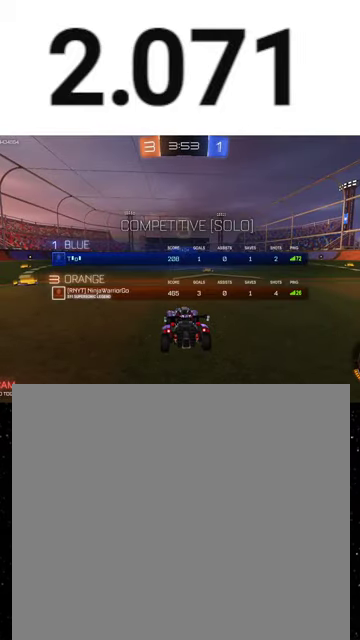
{"buttons": ["R2", "SELECT"], "left_stick": "center", "right_stick": "center", "events": [[233, "Y", "down"], [333, "Y", "up"]]}